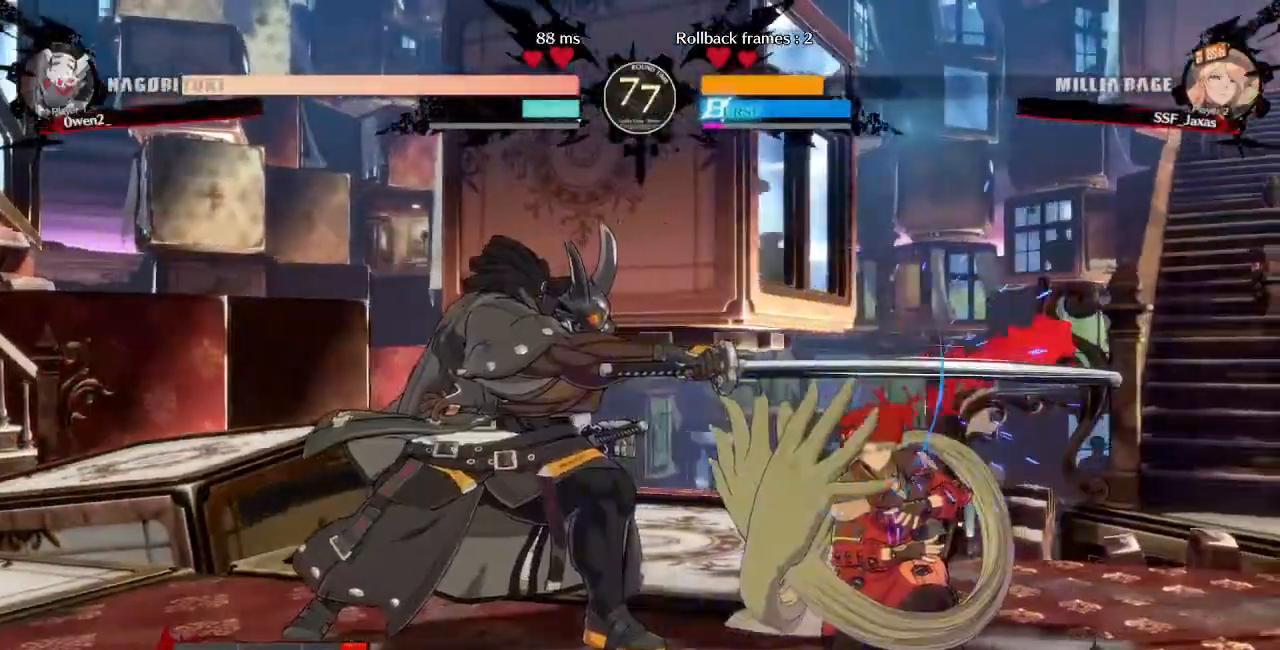
Gameplay with a controller (arcade stick); each line is a JSON object with the inputs held at the frame after it. "events" lists button and stick changes between this image and that frame as [ms after this image, input, new state], when the widget could be followed in between. Not read: L3 R3 SELECT START.
{"buttons": ["DPAD_DOWN", "DPAD_RIGHT"], "events": []}
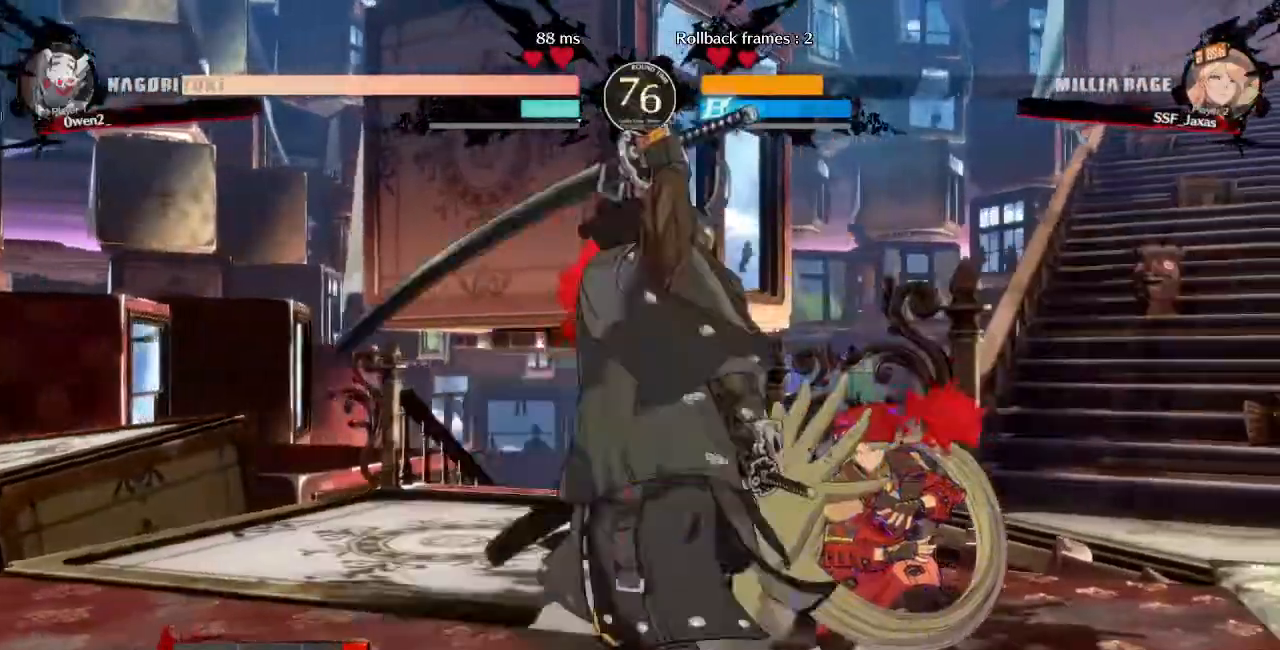
{"buttons": ["DPAD_RIGHT"], "events": [[360, "DPAD_DOWN", "up"]]}
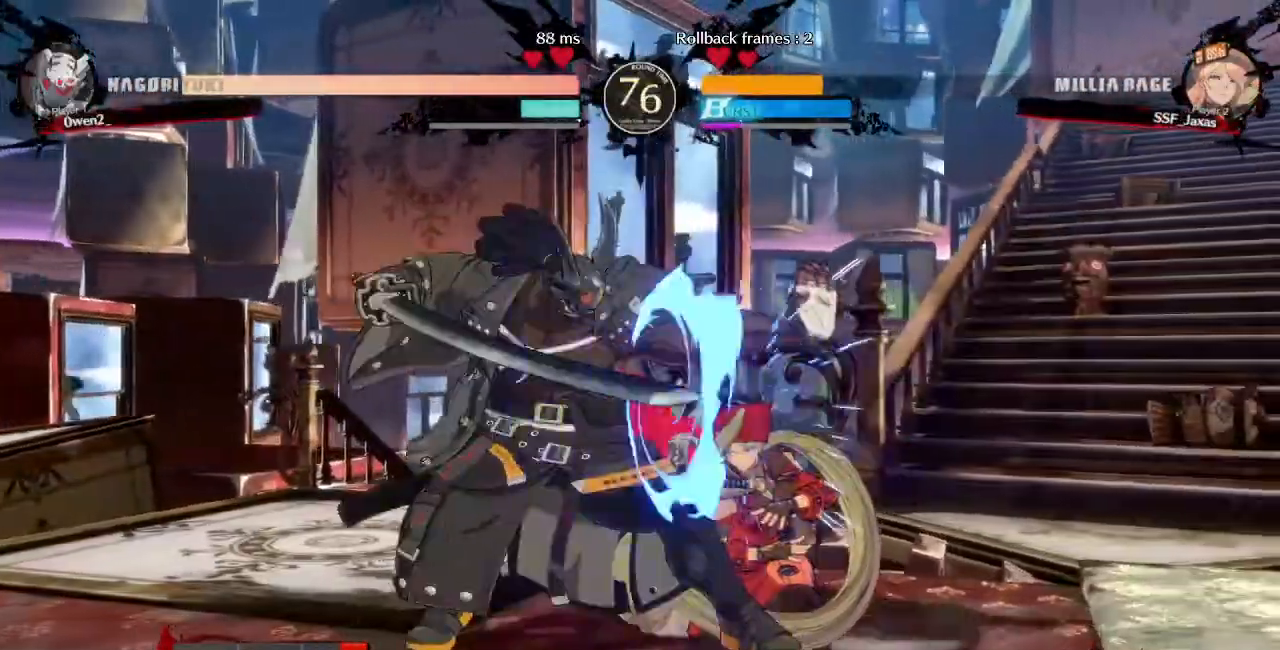
{"buttons": ["DPAD_DOWN", "DPAD_RIGHT"], "events": [[80, "DPAD_DOWN", "down"]]}
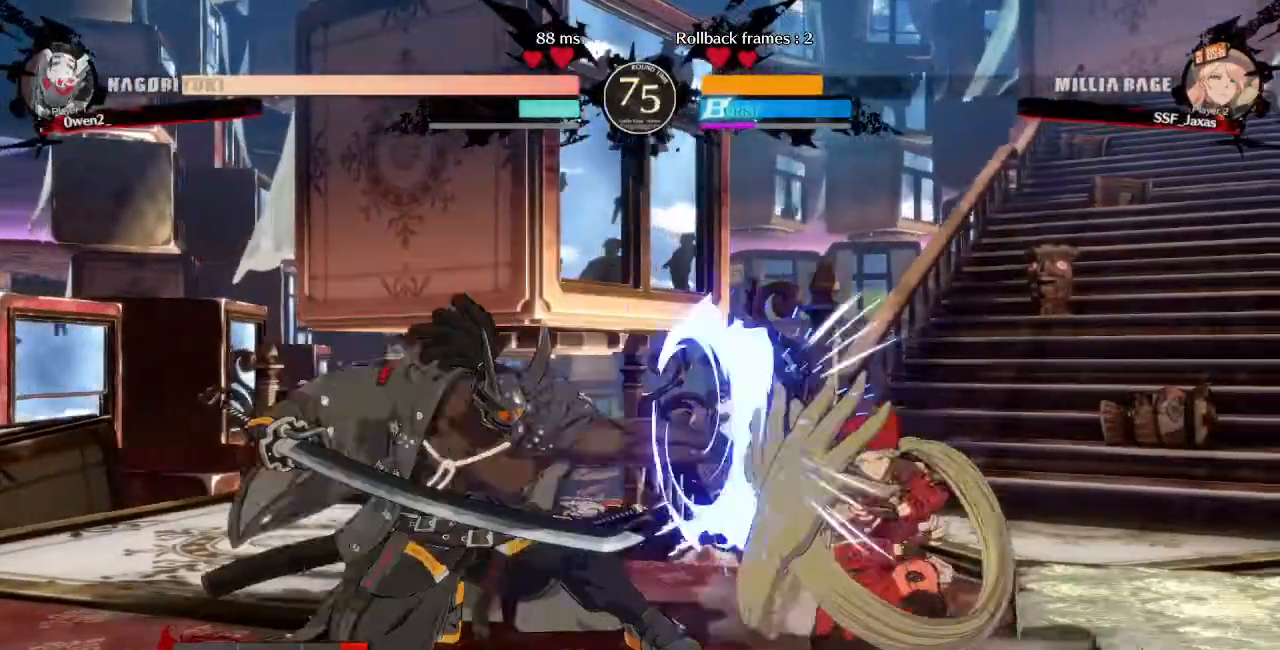
{"buttons": ["DPAD_DOWN", "DPAD_RIGHT"], "events": []}
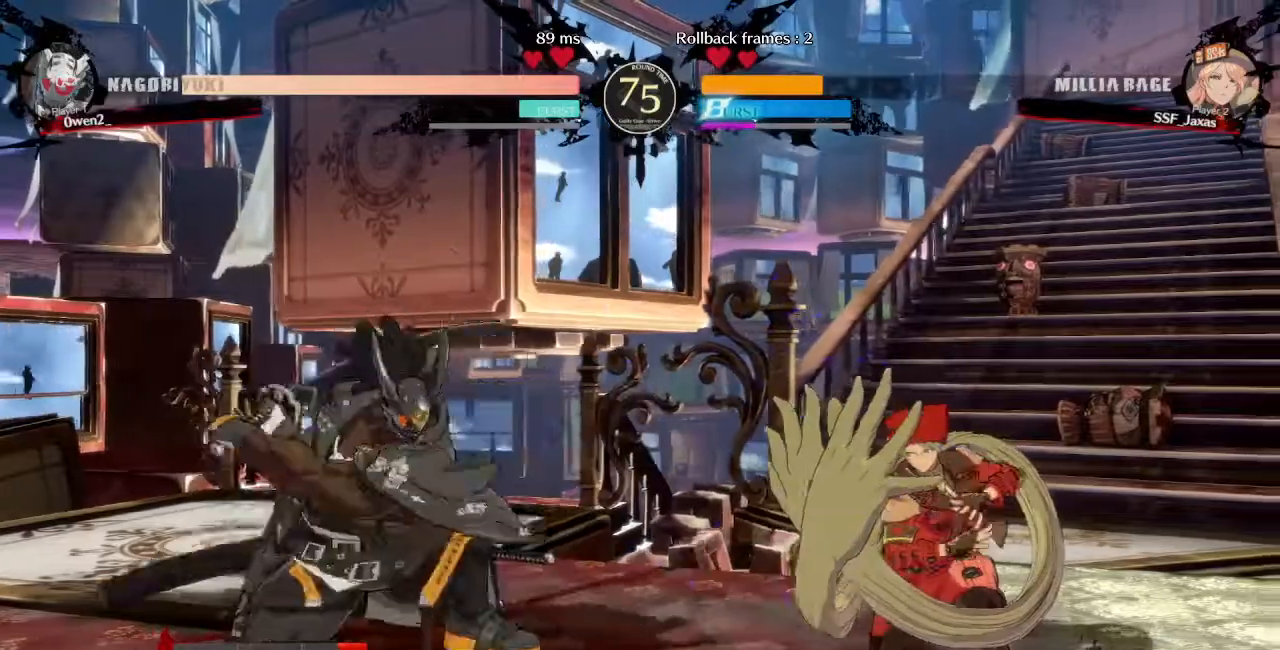
{"buttons": ["DPAD_DOWN", "DPAD_RIGHT"], "events": []}
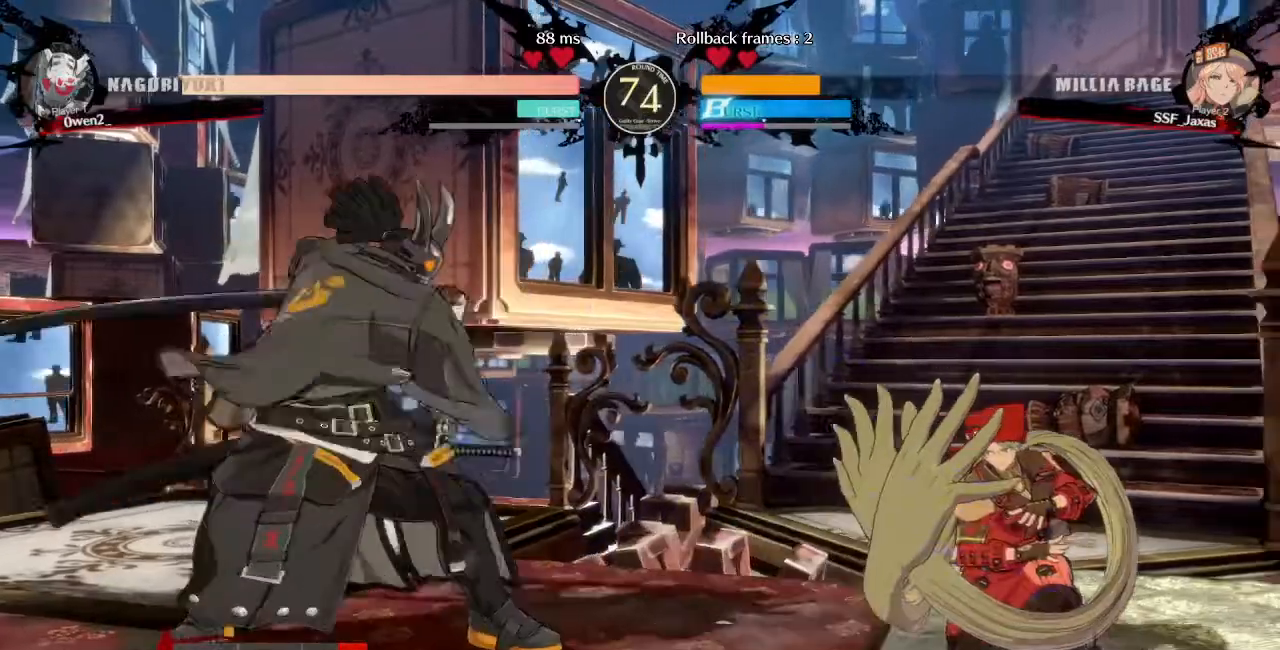
{"buttons": ["TRIANGLE", "DPAD_RIGHT"], "events": [[120, "DPAD_DOWN", "up"], [120, "SQUARE", "down"], [120, "TRIANGLE", "down"], [480, "SQUARE", "up"]]}
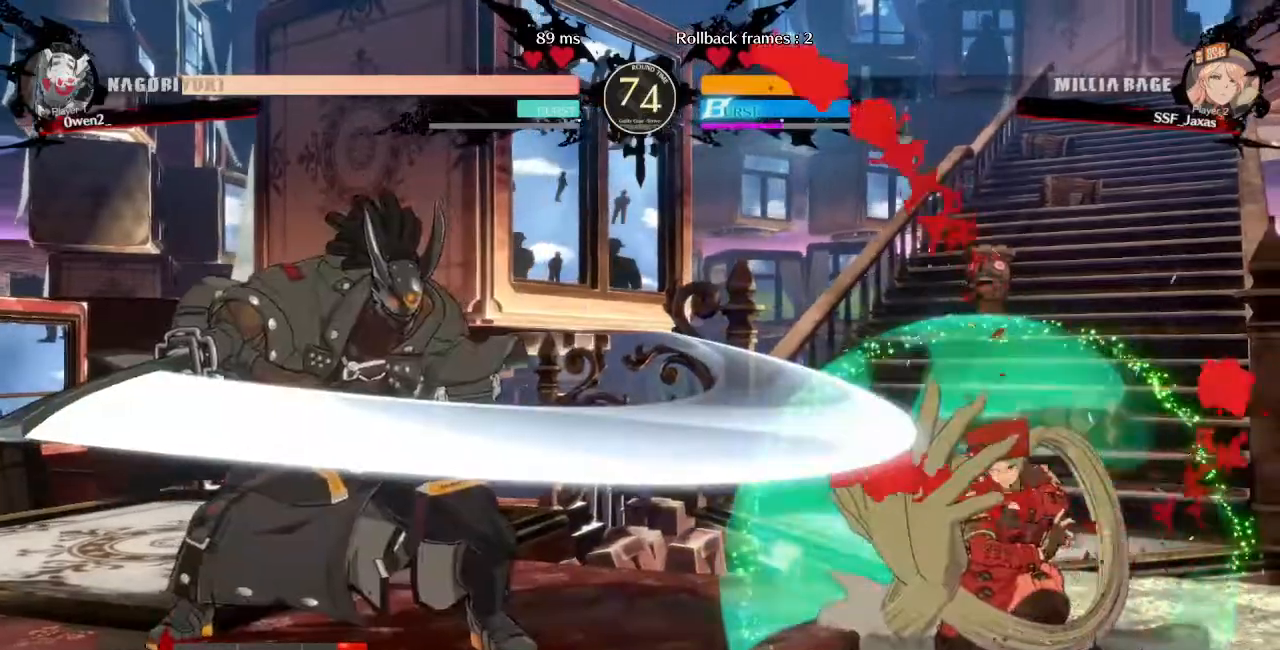
{"buttons": ["DPAD_UP", "DPAD_RIGHT"]}
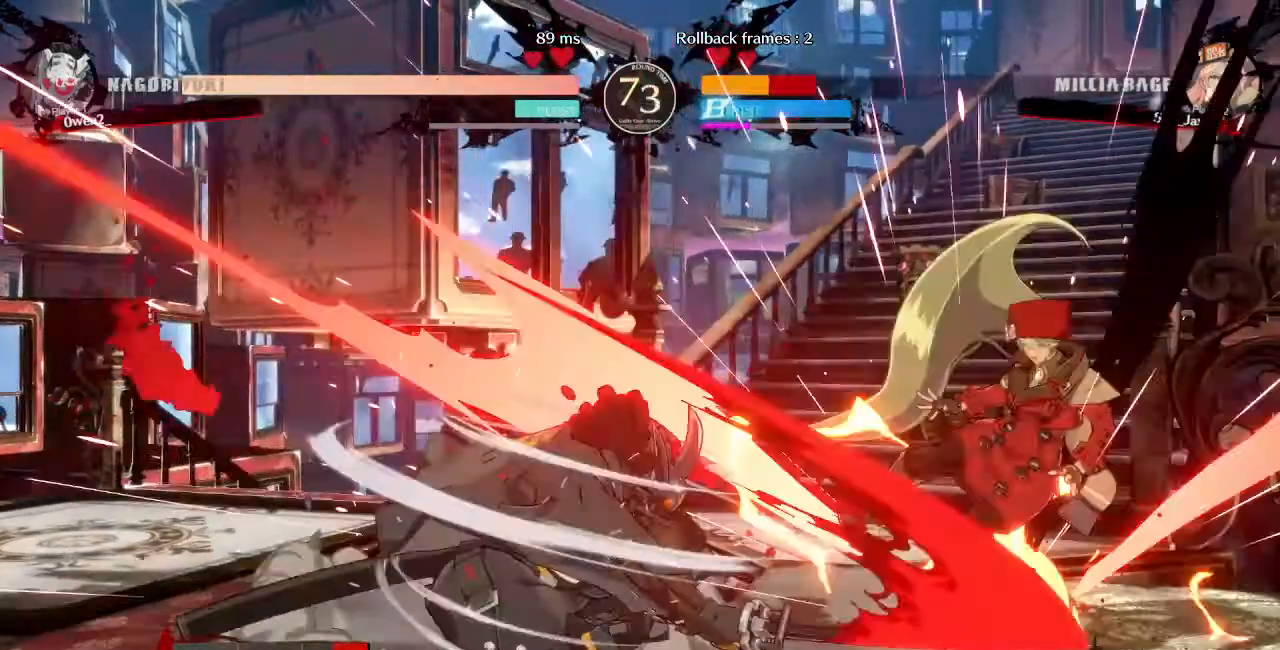
{"buttons": ["SQUARE", "TRIANGLE", "DPAD_DOWN", "DPAD_RIGHT"], "events": [[120, "DPAD_UP", "up"], [320, "SQUARE", "down"], [400, "TRIANGLE", "down"], [480, "DPAD_DOWN", "down"]]}
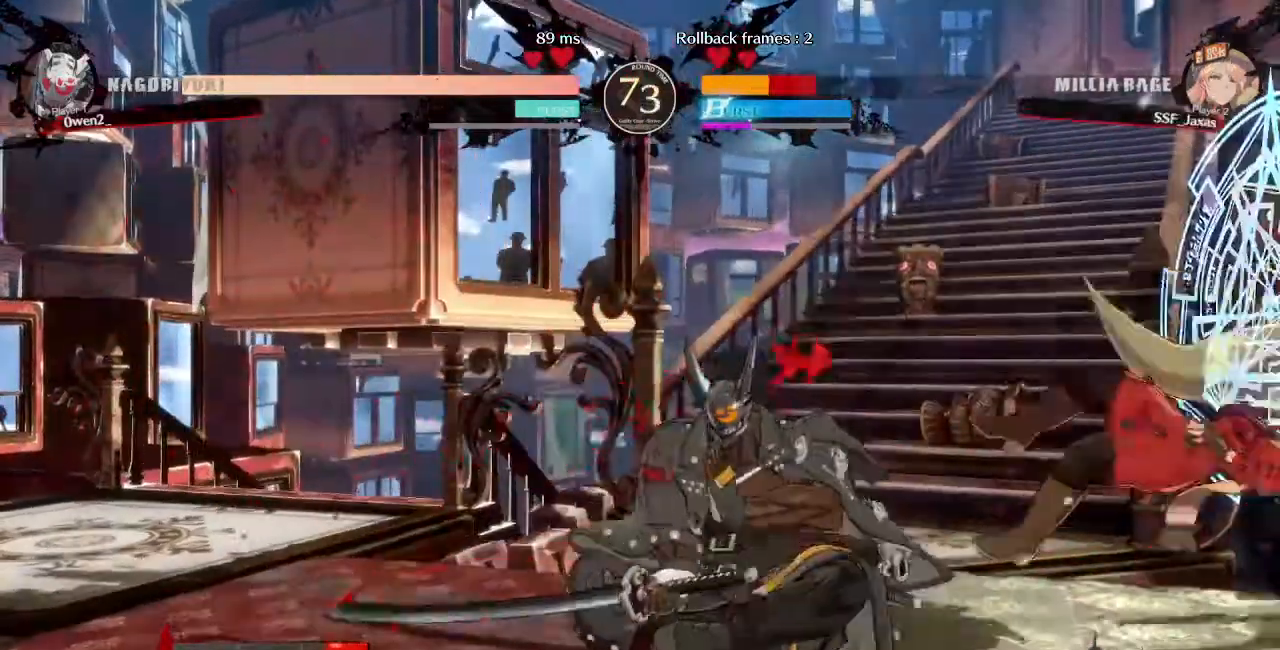
{"buttons": ["DPAD_RIGHT"], "events": [[120, "DPAD_DOWN", "up"], [120, "L2", "down"], [120, "SQUARE", "up"], [120, "TRIANGLE", "up"], [240, "L2", "up"]]}
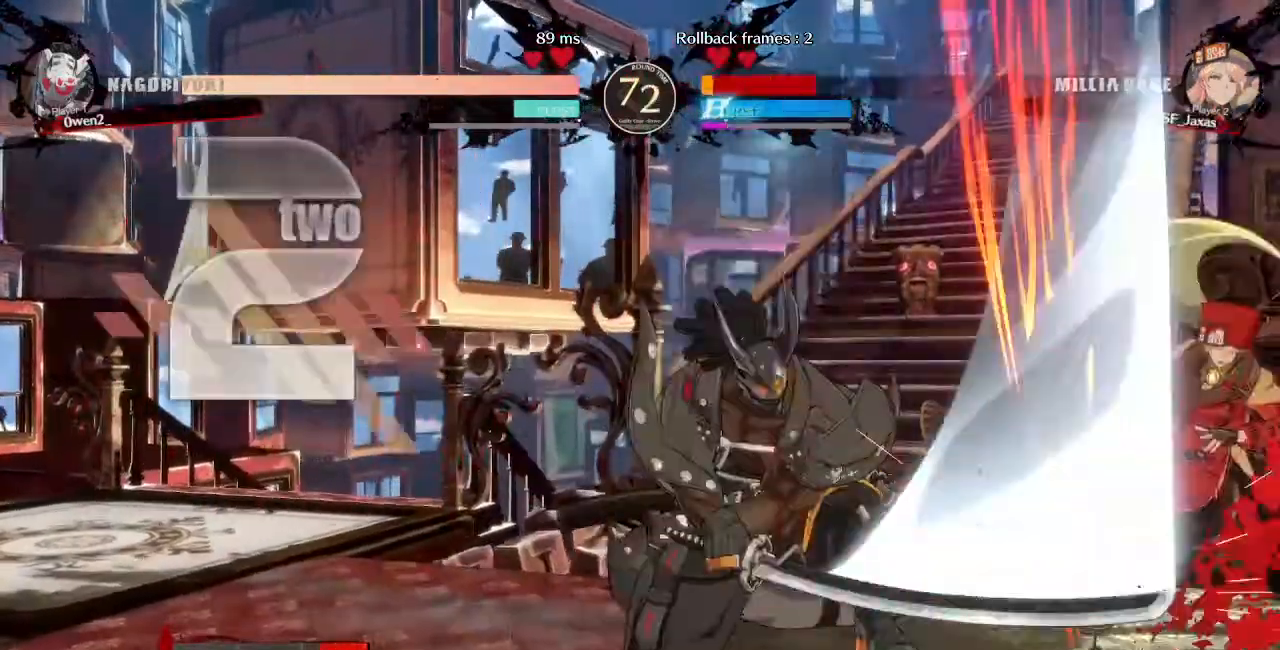
{"buttons": ["DPAD_RIGHT"], "events": []}
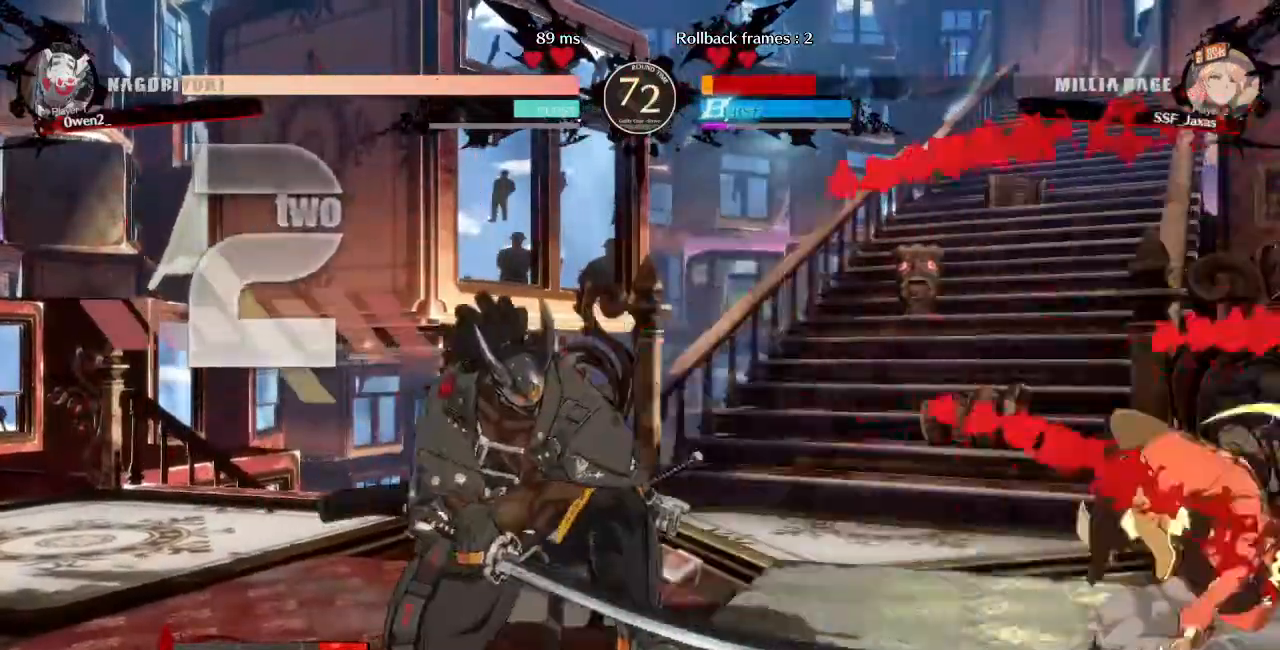
{"buttons": ["DPAD_RIGHT"], "events": [[280, "DPAD_DOWN", "down"], [360, "DPAD_DOWN", "up"], [360, "DPAD_UP", "down"], [480, "DPAD_UP", "up"]]}
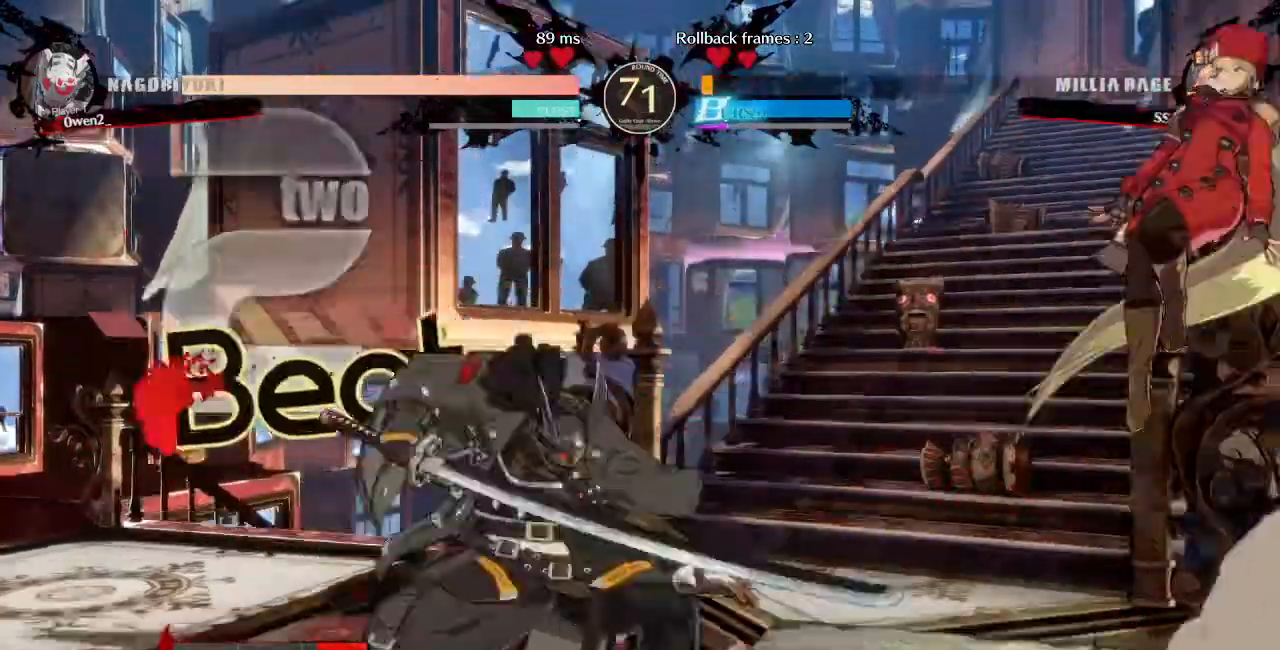
{"buttons": ["L1"], "events": [[480, "DPAD_RIGHT", "up"], [480, "L1", "down"]]}
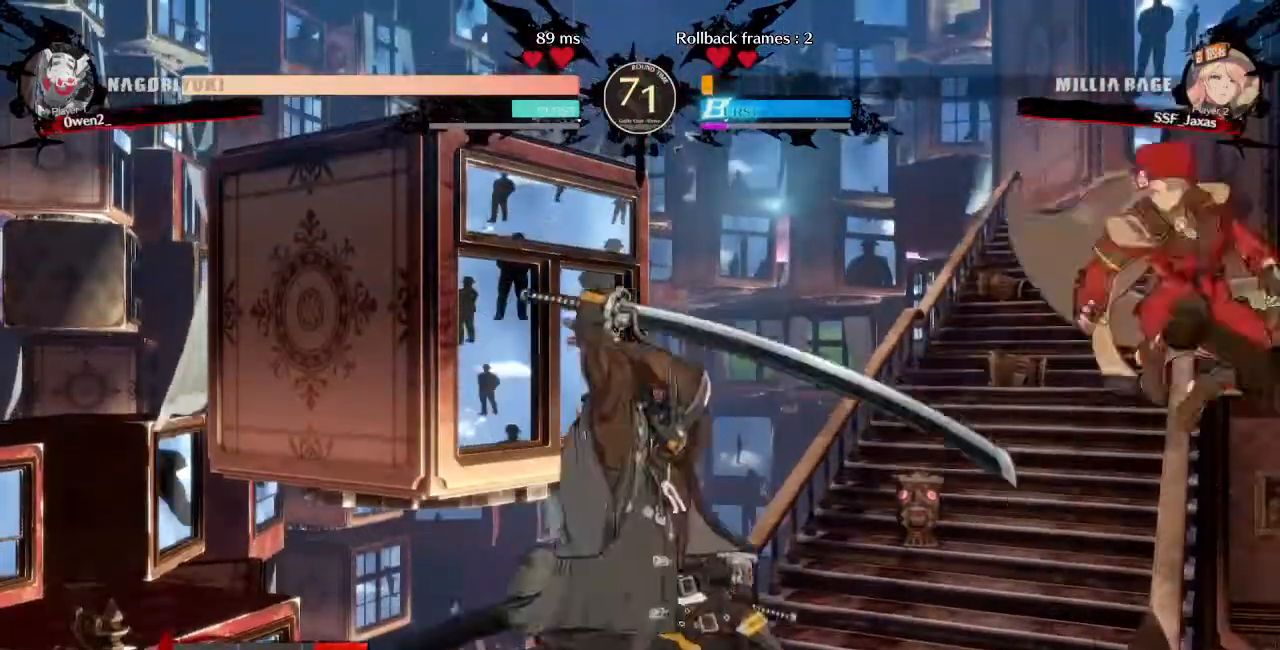
{"buttons": ["DPAD_DOWN", "DPAD_RIGHT"]}
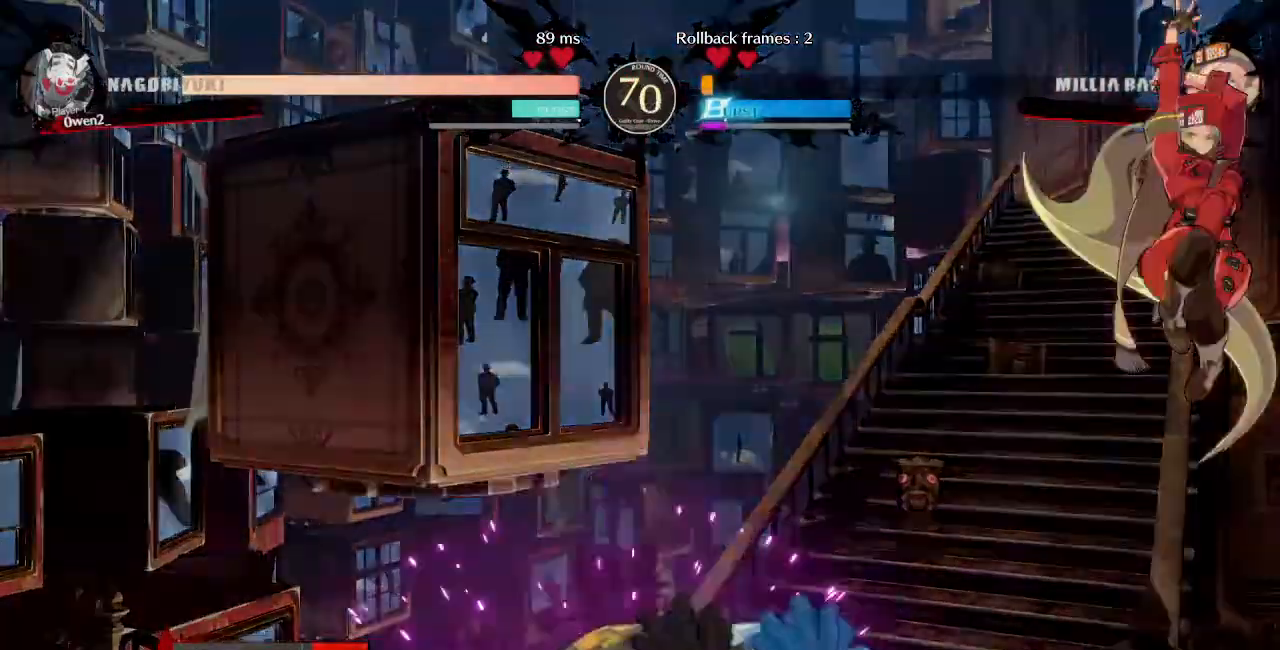
{"buttons": []}
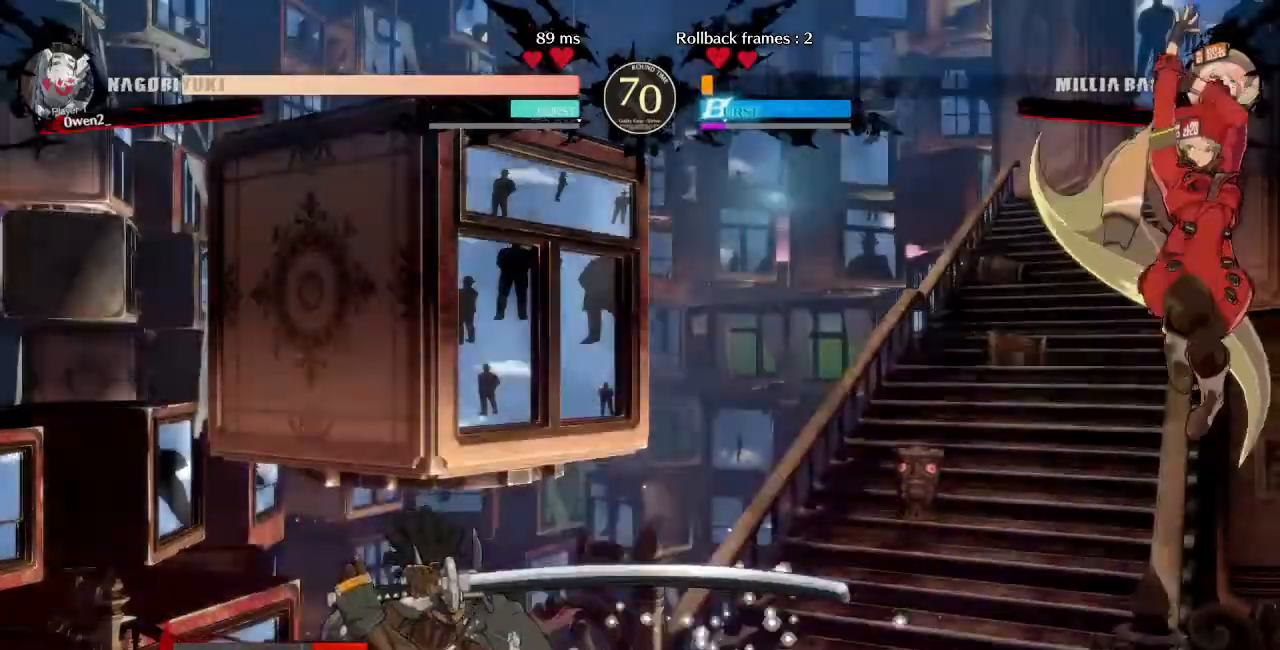
{"buttons": ["DPAD_RIGHT"], "events": [[40, "DPAD_DOWN", "down"], [120, "DPAD_DOWN", "up"], [120, "DPAD_LEFT", "down"], [120, "R1", "down"], [240, "DPAD_LEFT", "up"], [240, "DPAD_RIGHT", "down"], [240, "R1", "up"]]}
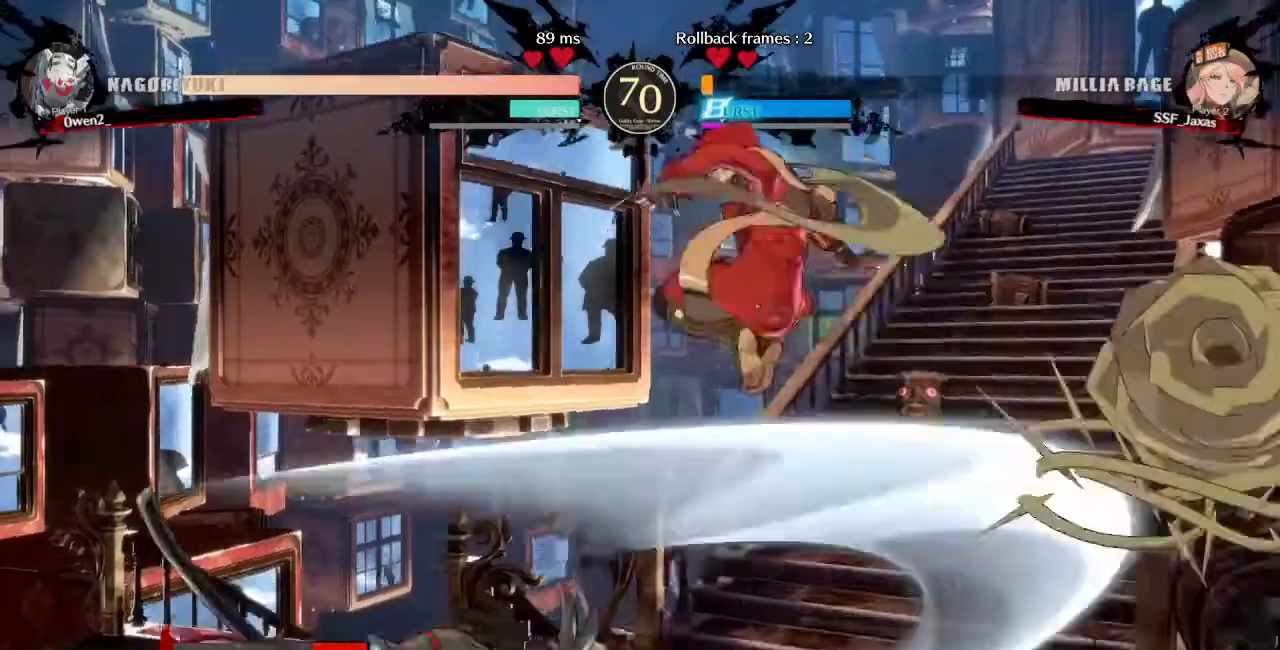
{"buttons": ["DPAD_RIGHT"], "events": [[40, "R1", "down"], [160, "R1", "up"]]}
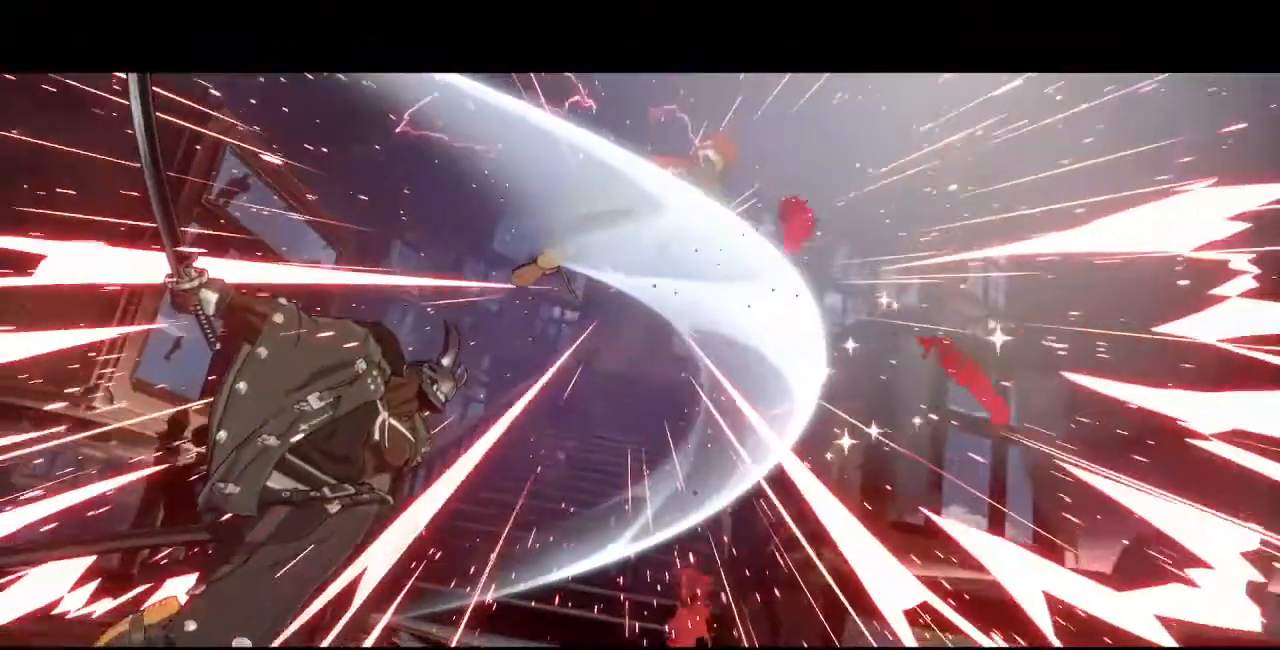
{"buttons": [], "events": [[80, "DPAD_RIGHT", "up"], [120, "TRIANGLE", "down"], [240, "SQUARE", "down"], [280, "TRIANGLE", "up"], [320, "SQUARE", "up"]]}
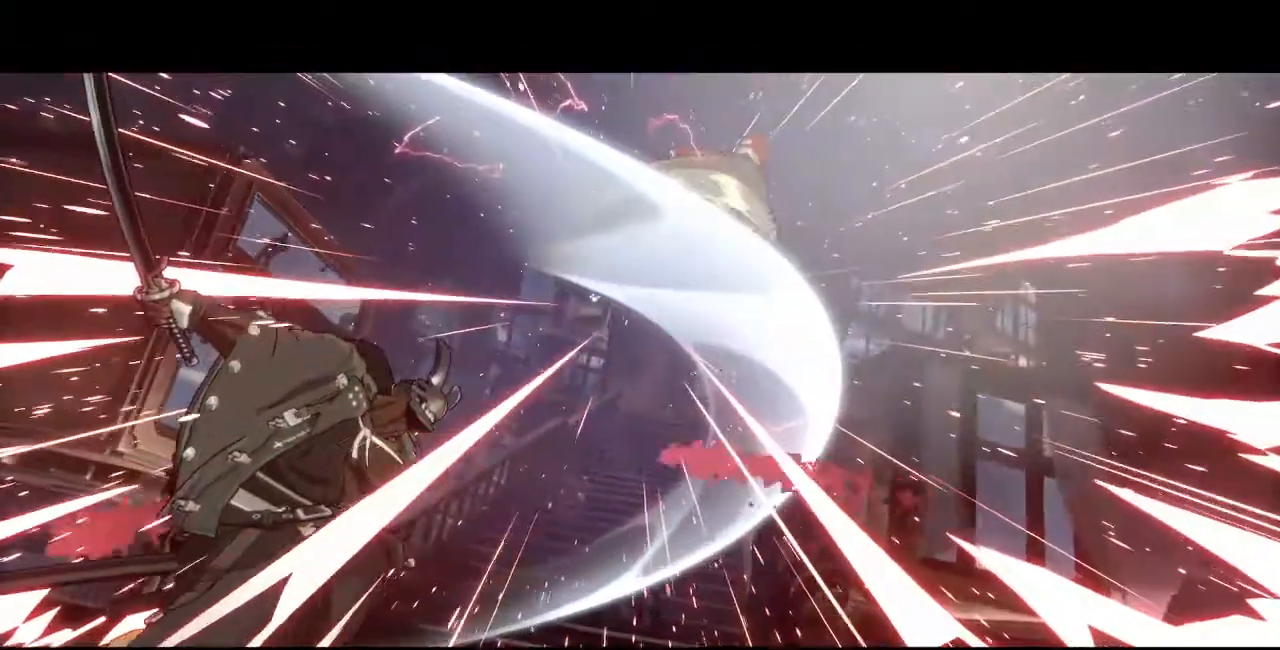
{"buttons": [], "events": [[120, "SQUARE", "down"], [320, "SQUARE", "up"]]}
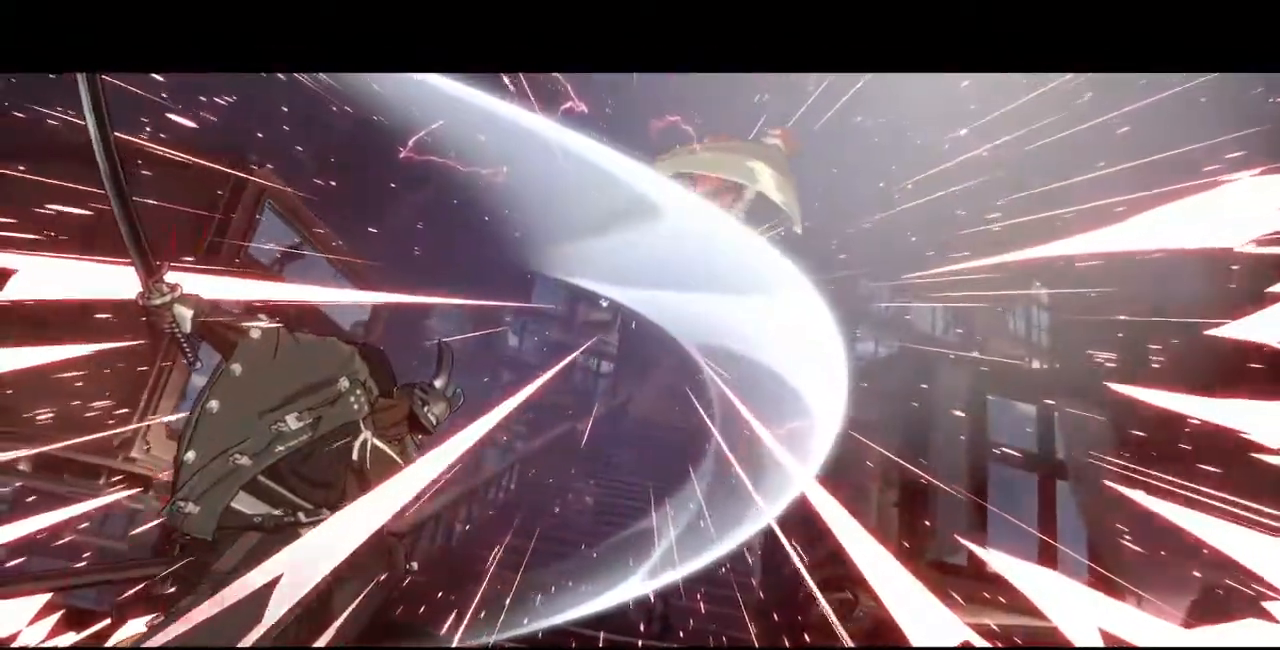
{"buttons": ["SQUARE"], "events": [[120, "SQUARE", "down"], [280, "SQUARE", "up"], [440, "SQUARE", "down"]]}
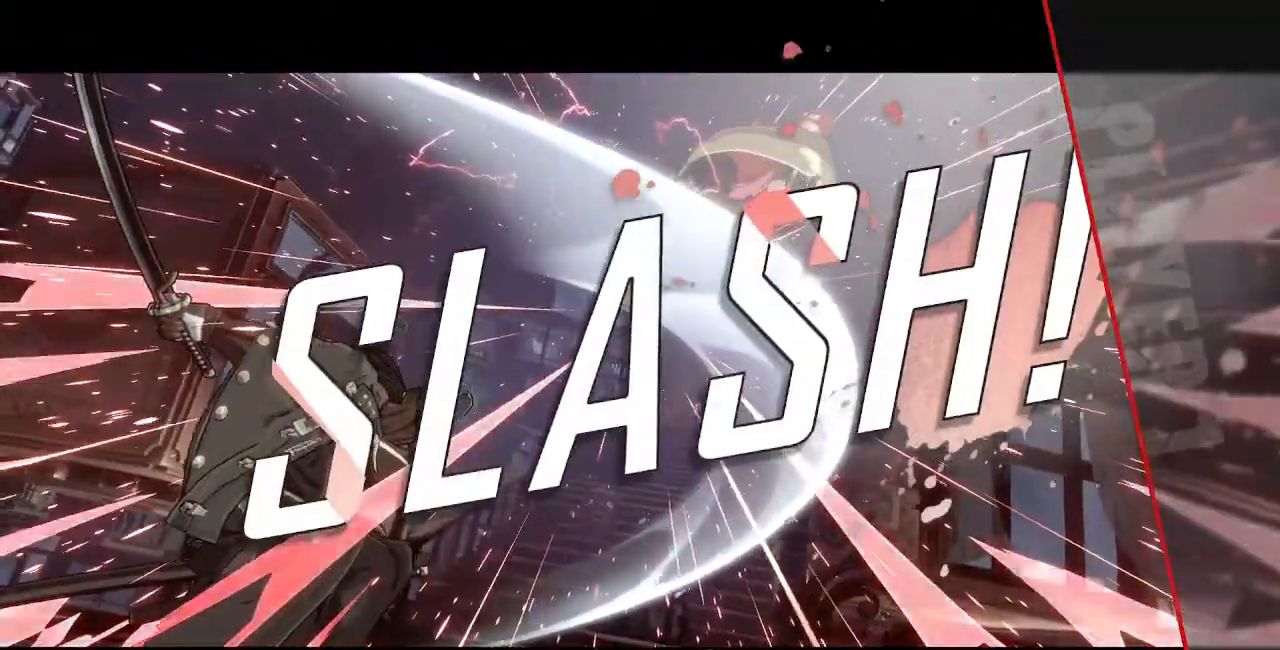
{"buttons": [], "events": [[40, "SQUARE", "up"], [160, "SQUARE", "down"], [280, "SQUARE", "up"]]}
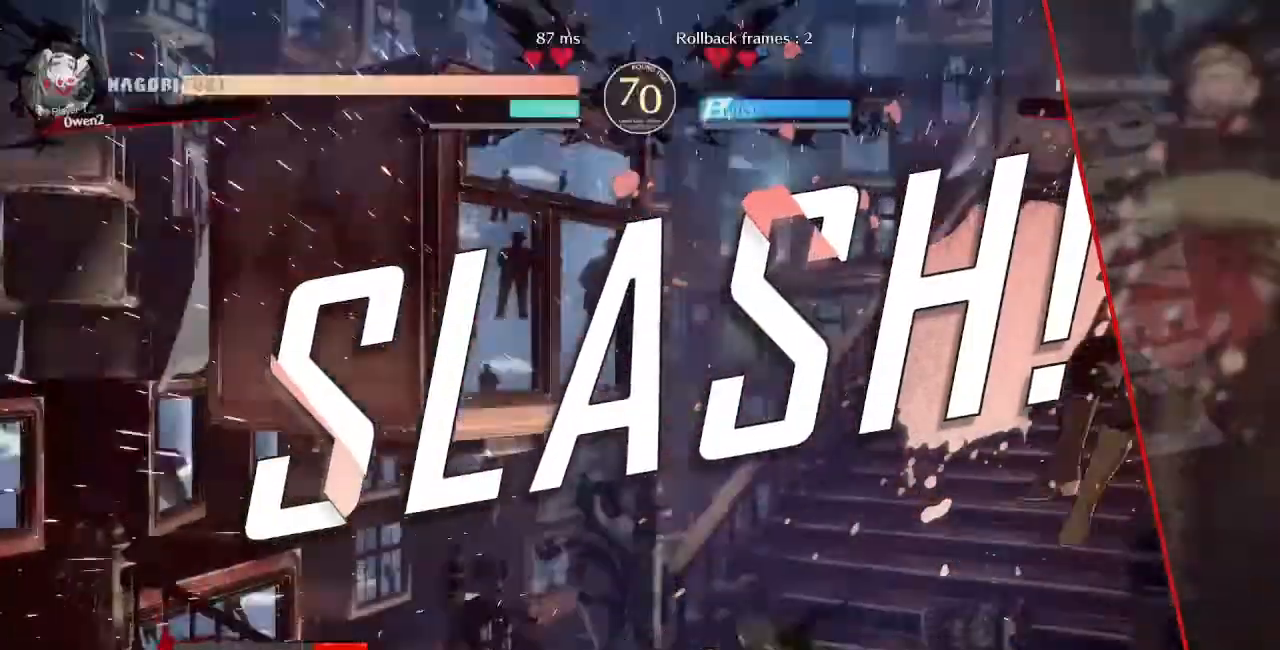
{"buttons": ["SQUARE"], "events": [[40, "SQUARE", "down"], [80, "SQUARE", "up"], [280, "SQUARE", "down"], [360, "SQUARE", "up"], [520, "SQUARE", "down"]]}
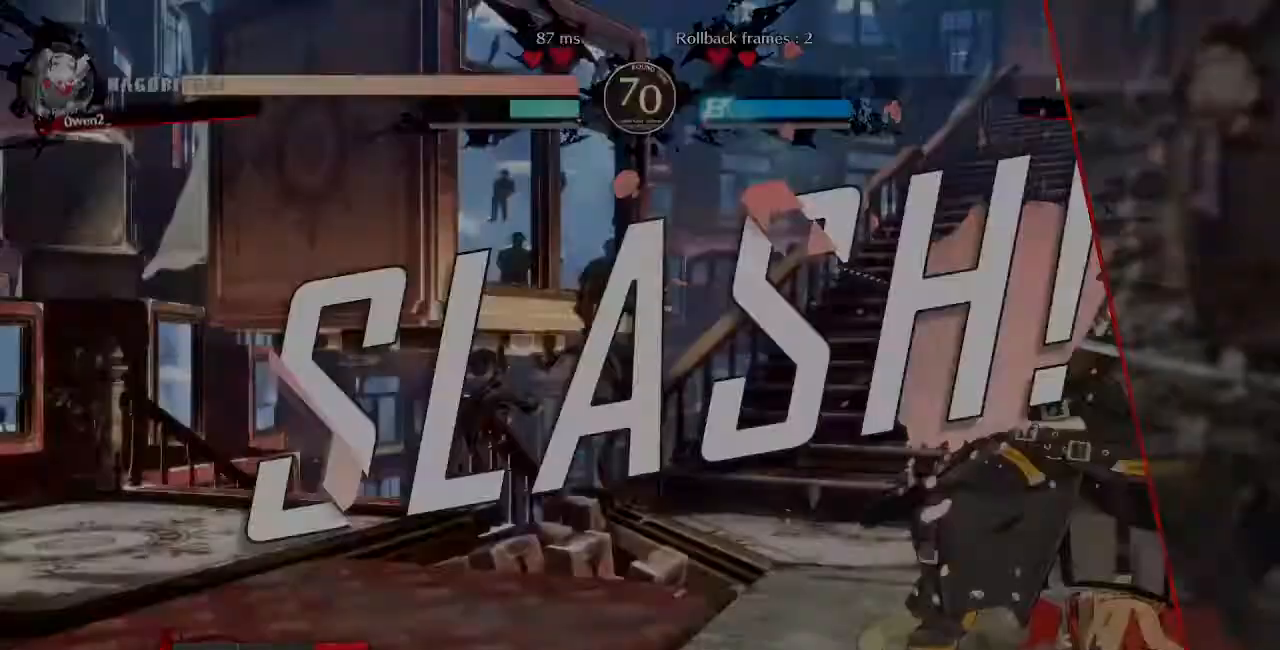
{"buttons": ["CROSS"], "events": [[120, "SQUARE", "up"], [200, "SQUARE", "down"], [320, "SQUARE", "up"], [480, "CROSS", "down"]]}
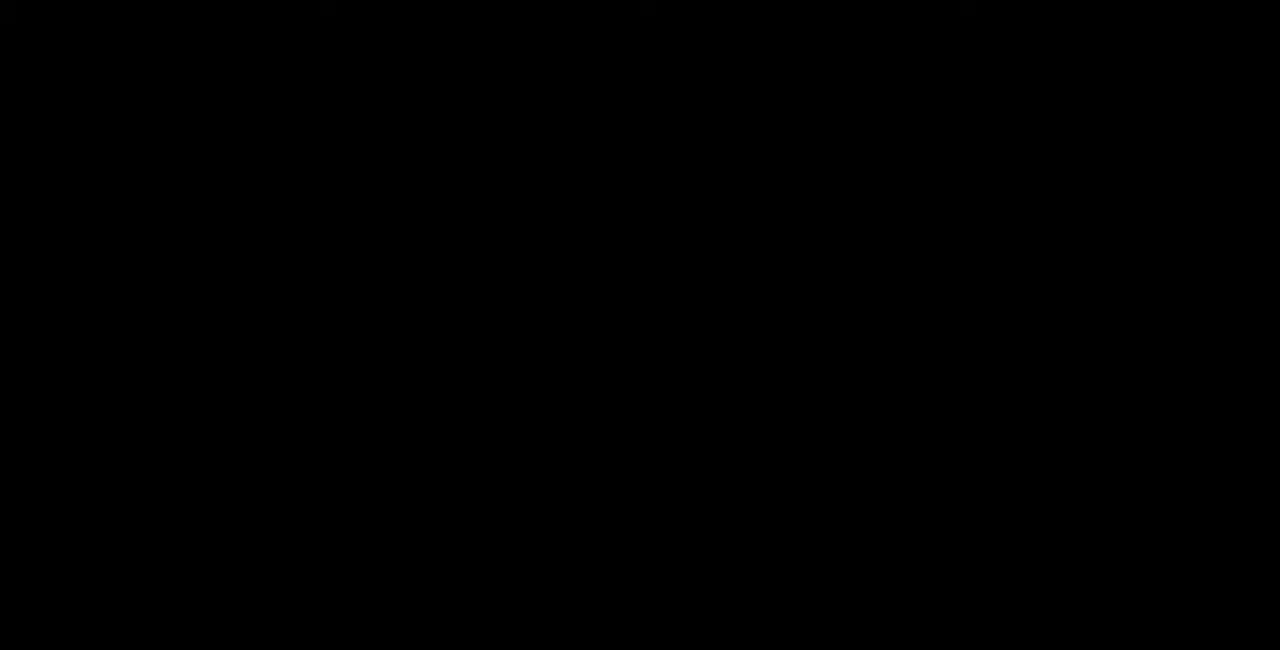
{"buttons": [], "events": [[80, "CROSS", "up"], [160, "CROSS", "down"], [320, "CROSS", "up"], [440, "CROSS", "down"], [520, "CROSS", "up"]]}